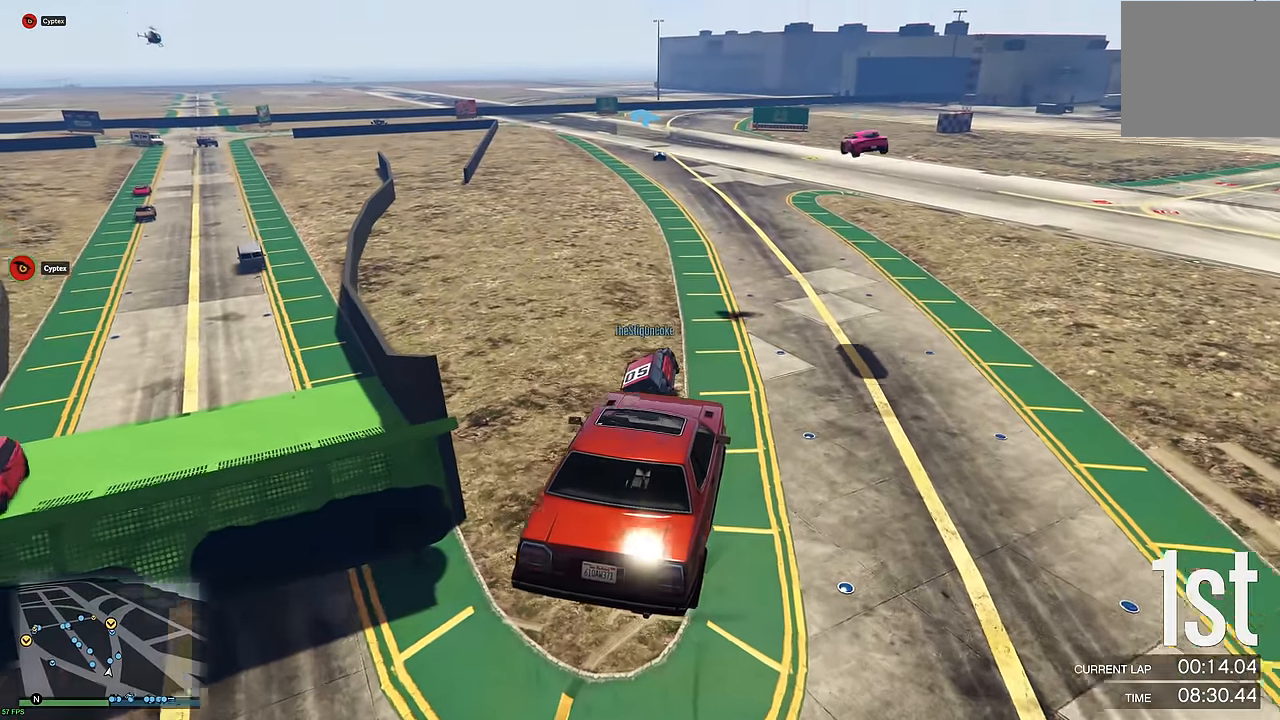
Gameplay with a controller (Xbox layout); each line is a JSON object with the inputs held at the frame after it. "events" lists button and stick changes between this image and that frame as [ms after this image, input, new state], when the widget could be followed in between.
{"buttons": ["R2"], "left_stick": "center", "right_stick": "center", "events": [[300, "left_stick", "up"], [400, "left_stick", "center"]]}
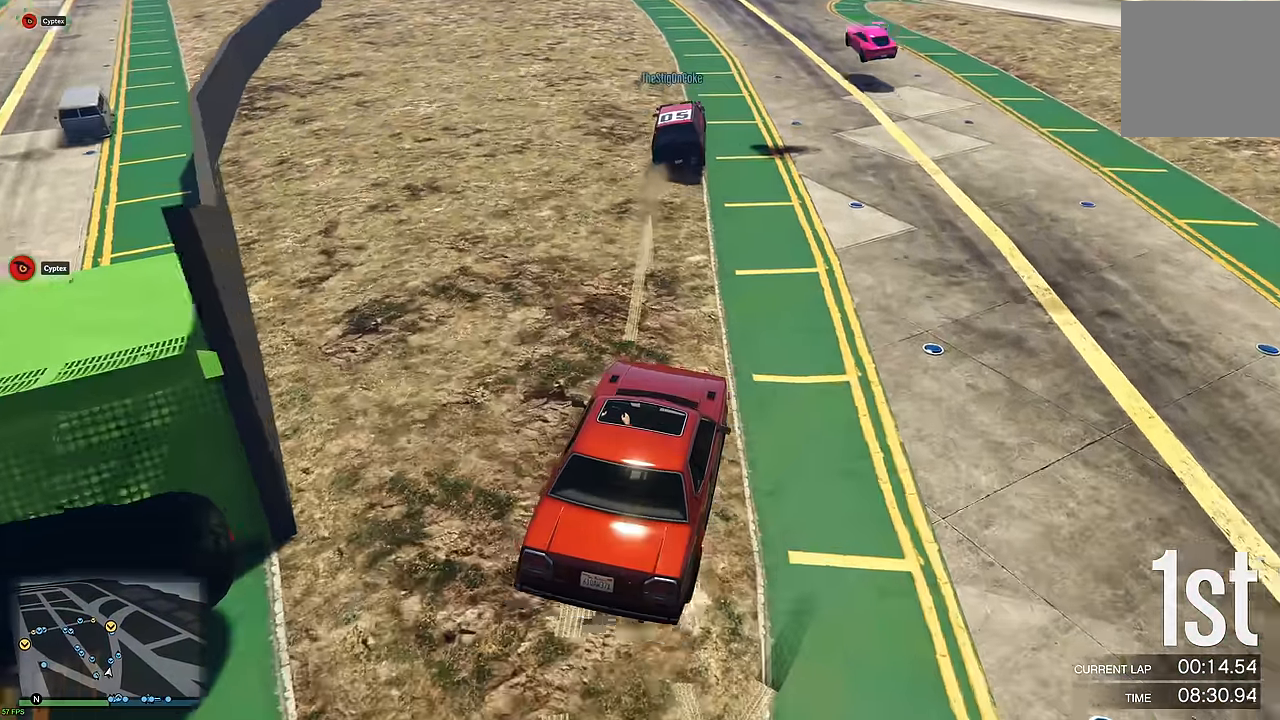
{"buttons": ["R2"], "left_stick": "center", "right_stick": "center", "events": []}
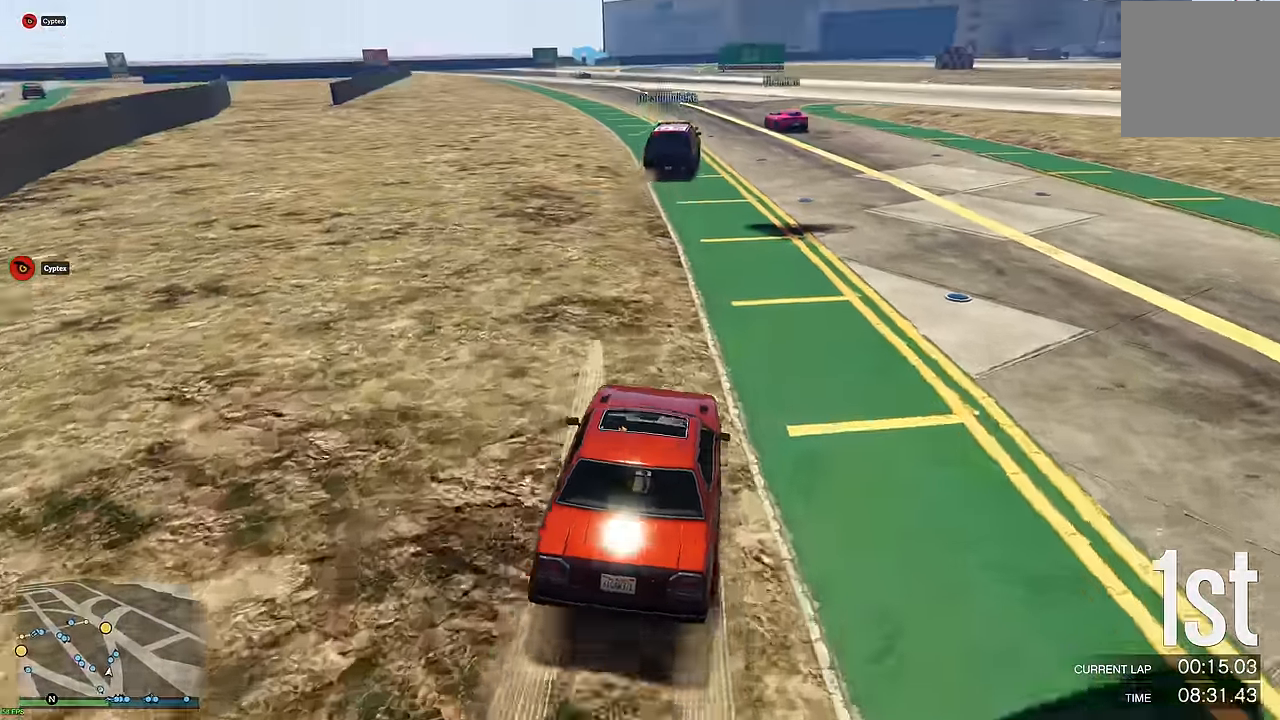
{"buttons": ["R2"], "left_stick": "center", "right_stick": "center", "events": []}
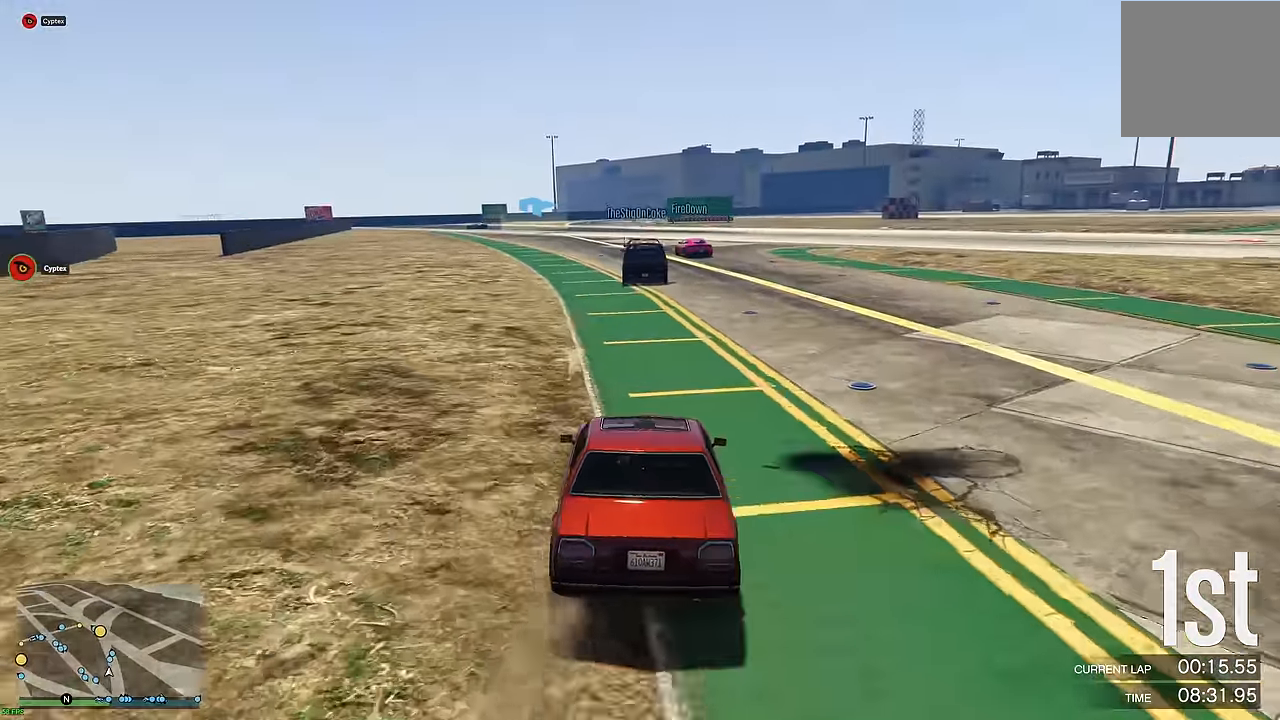
{"buttons": ["R2", "R3"], "left_stick": "center", "right_stick": "center", "events": [[50, "left_stick", "left"], [150, "left_stick", "center"], [300, "left_stick", "left"], [367, "R3", "down"], [400, "left_stick", "center"]]}
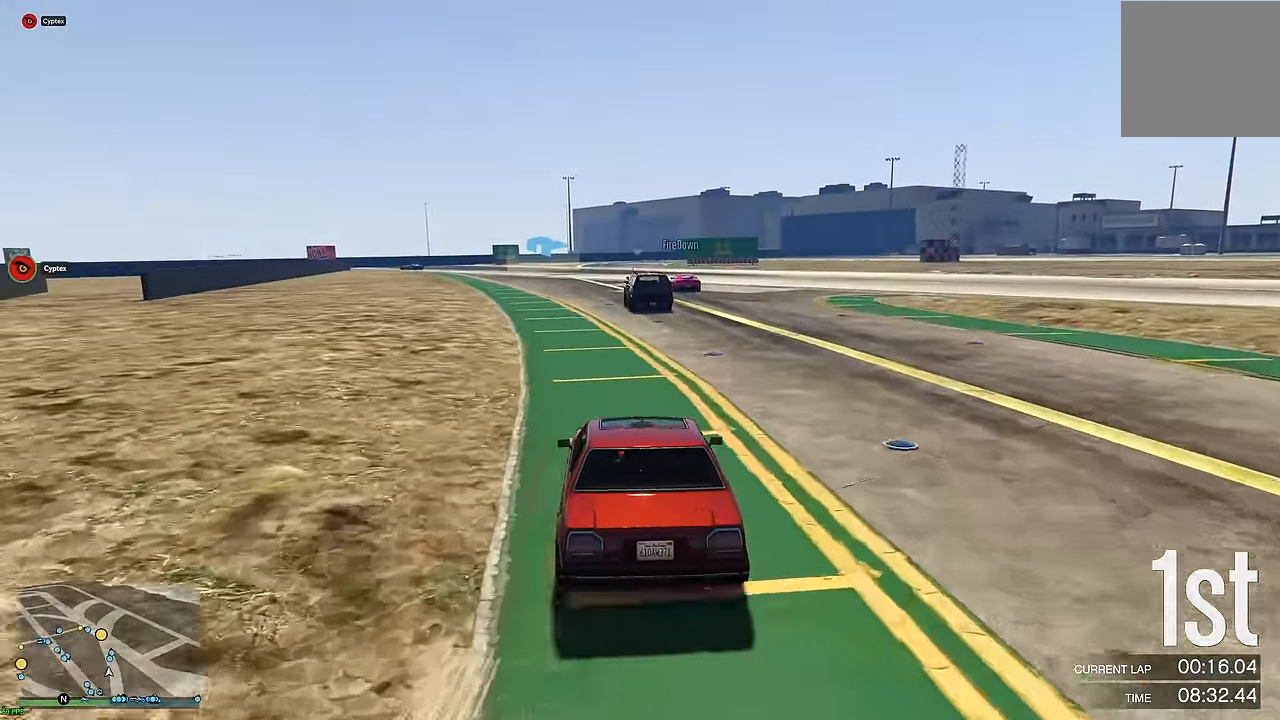
{"buttons": ["R2", "R3"], "left_stick": "center", "right_stick": "center", "events": []}
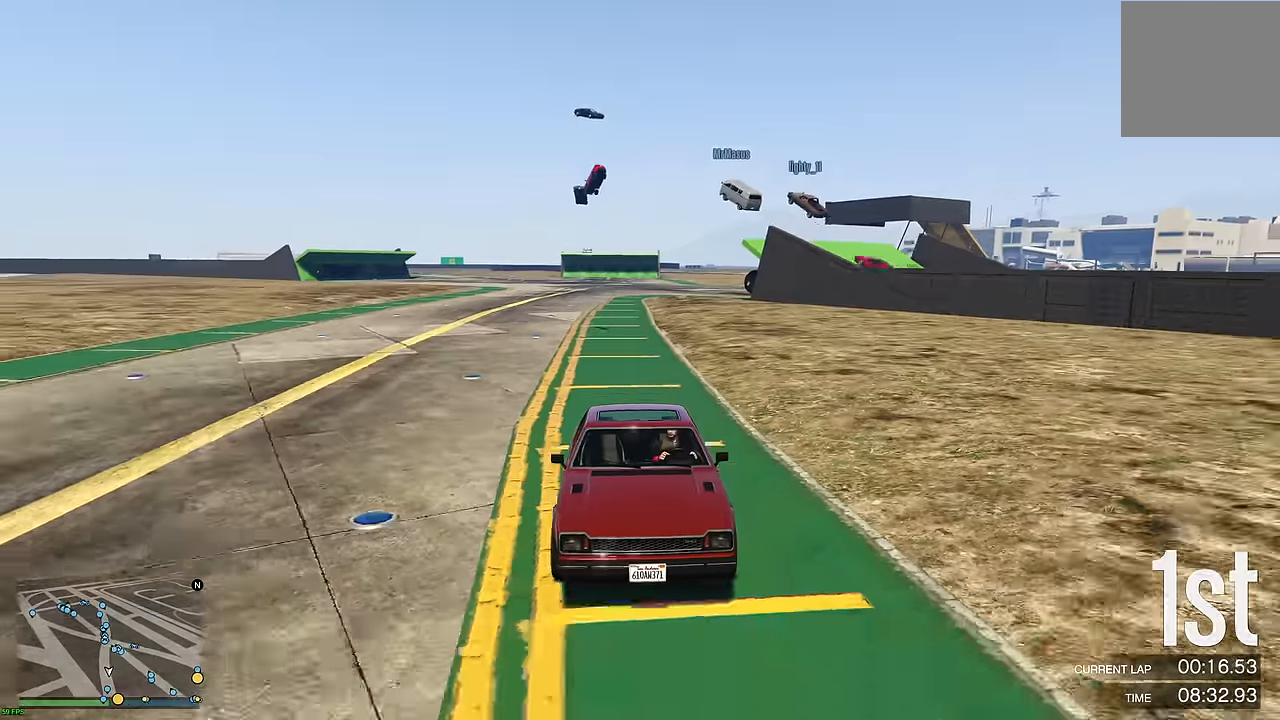
{"buttons": ["R2"], "left_stick": "center", "right_stick": "center", "events": [[100, "R3", "up"]]}
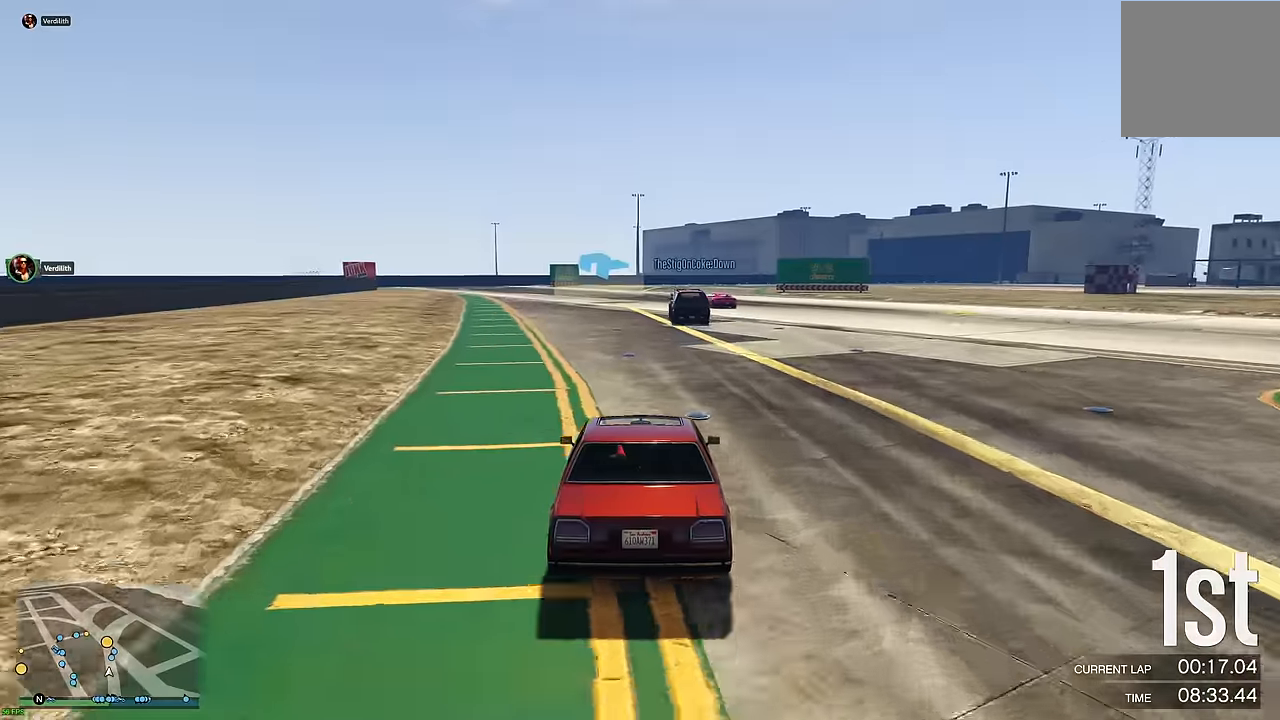
{"buttons": ["R2"], "left_stick": "center", "right_stick": "center", "events": [[66, "left_stick", "left"], [150, "left_stick", "center"]]}
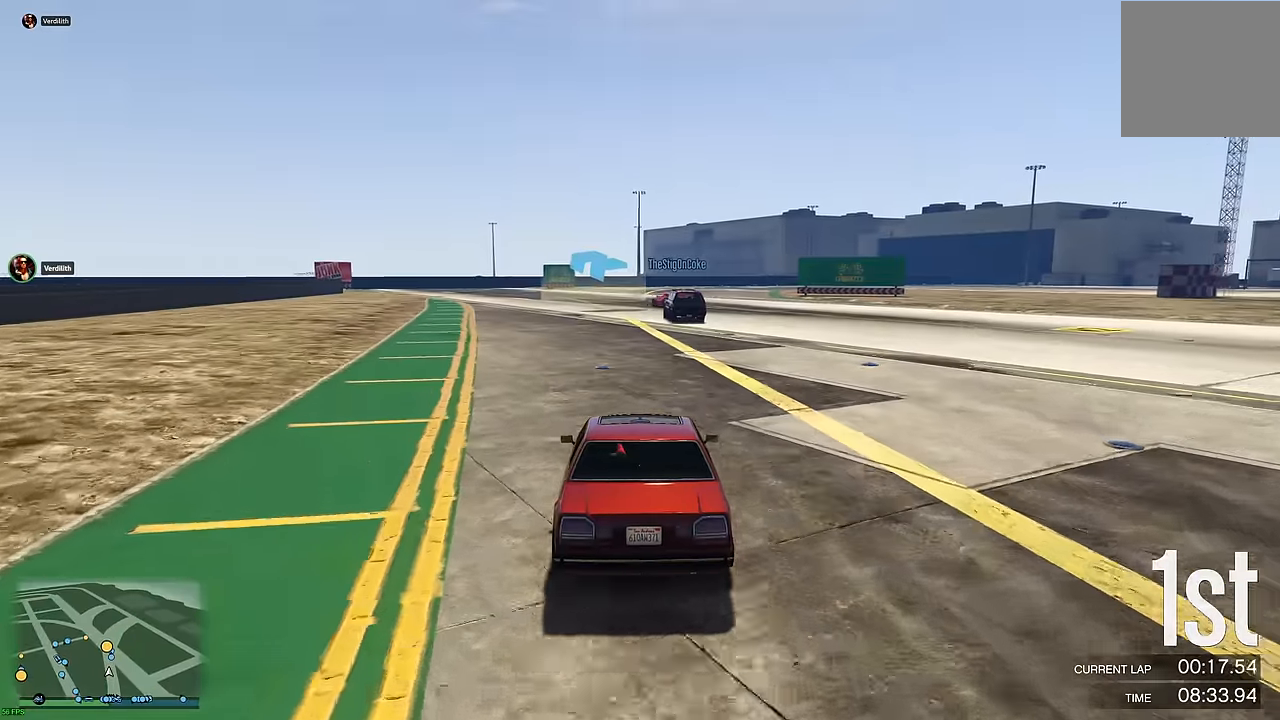
{"buttons": ["R2"], "left_stick": "left", "right_stick": "center", "events": [[466, "left_stick", "left"]]}
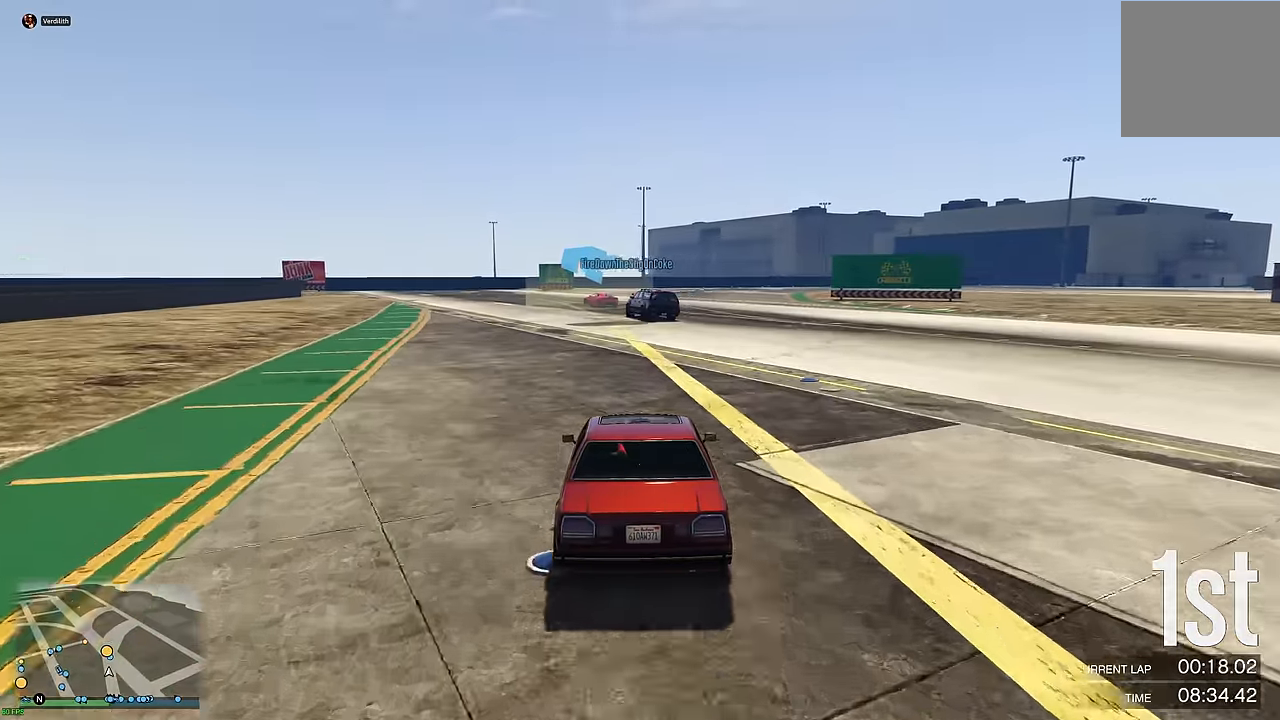
{"buttons": ["R2"], "left_stick": "center", "right_stick": "center", "events": [[66, "left_stick", "center"], [183, "left_stick", "up-left"], [250, "left_stick", "center"], [400, "left_stick", "up-left"], [483, "left_stick", "center"]]}
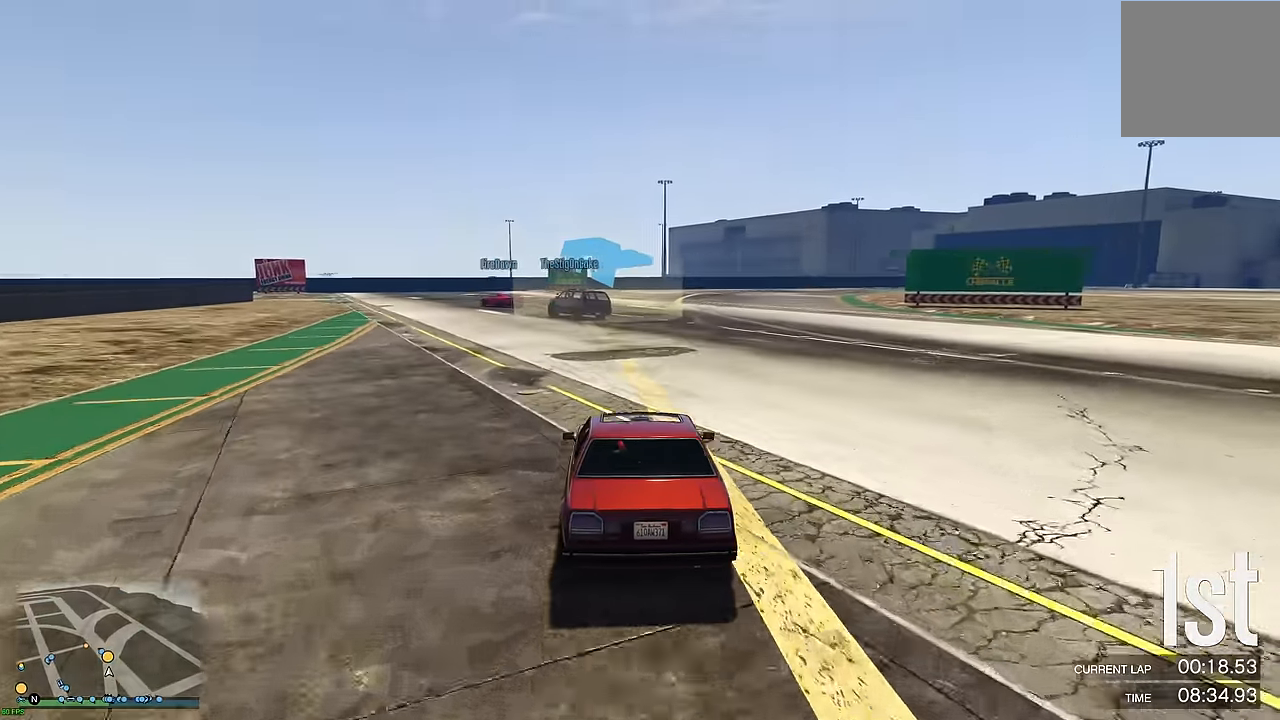
{"buttons": ["R2"], "left_stick": "up-left", "right_stick": "center", "events": [[83, "left_stick", "up-left"], [183, "left_stick", "center"], [283, "left_stick", "left"], [400, "left_stick", "center"], [466, "left_stick", "up-left"]]}
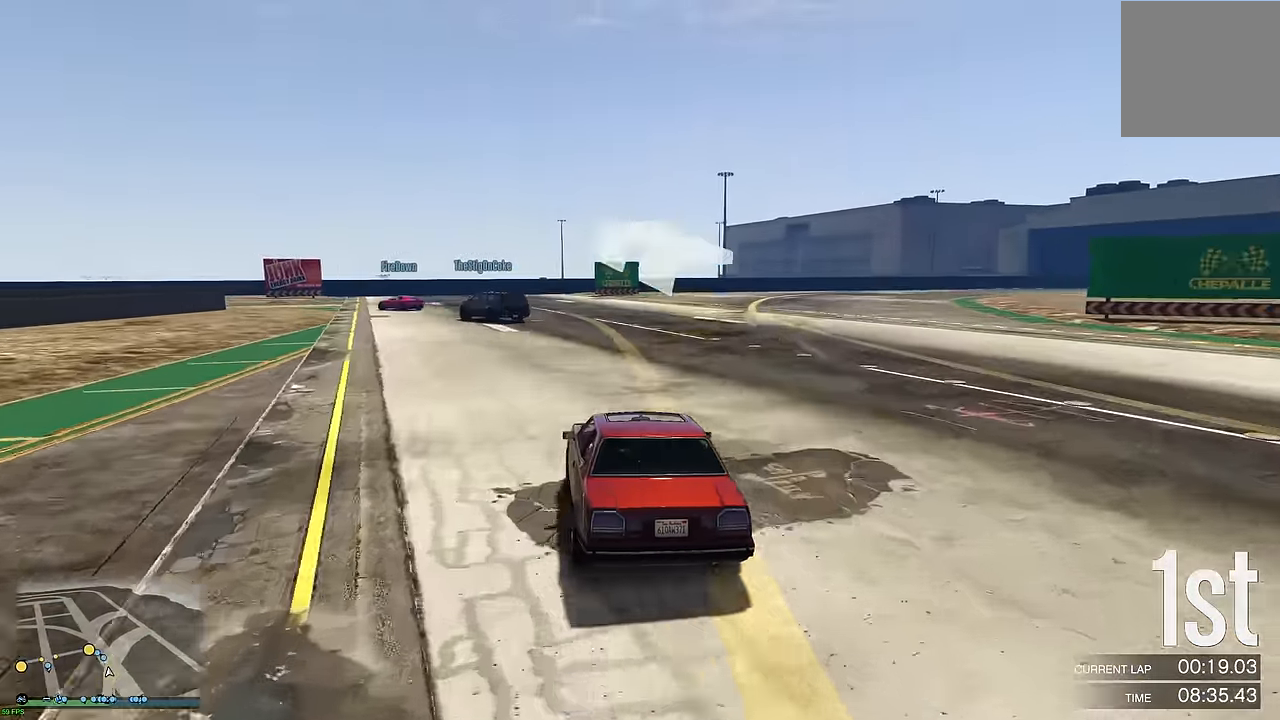
{"buttons": ["R2"], "left_stick": "center", "right_stick": "center", "events": [[66, "left_stick", "center"], [316, "left_stick", "left"], [434, "left_stick", "center"]]}
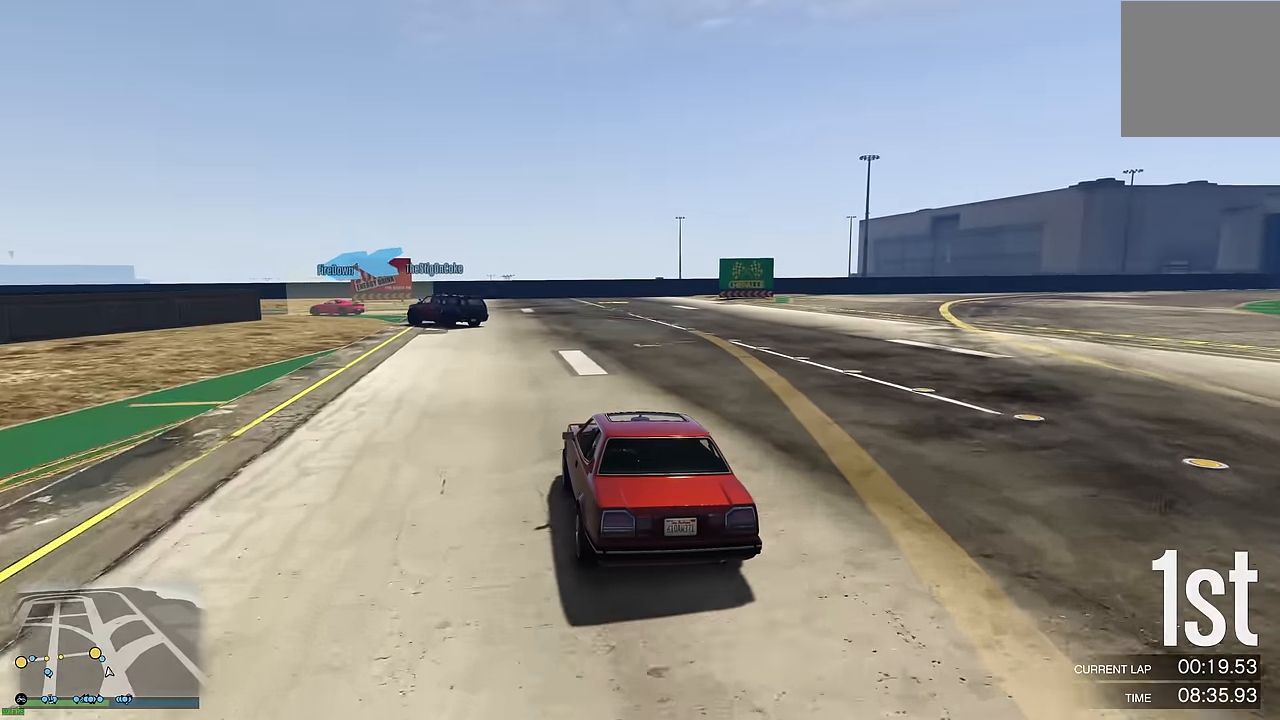
{"buttons": ["L2"], "left_stick": "up-left", "right_stick": "center", "events": [[167, "left_stick", "up-left"], [284, "left_stick", "center"], [400, "left_stick", "up-left"], [450, "R2", "up"], [484, "L2", "down"]]}
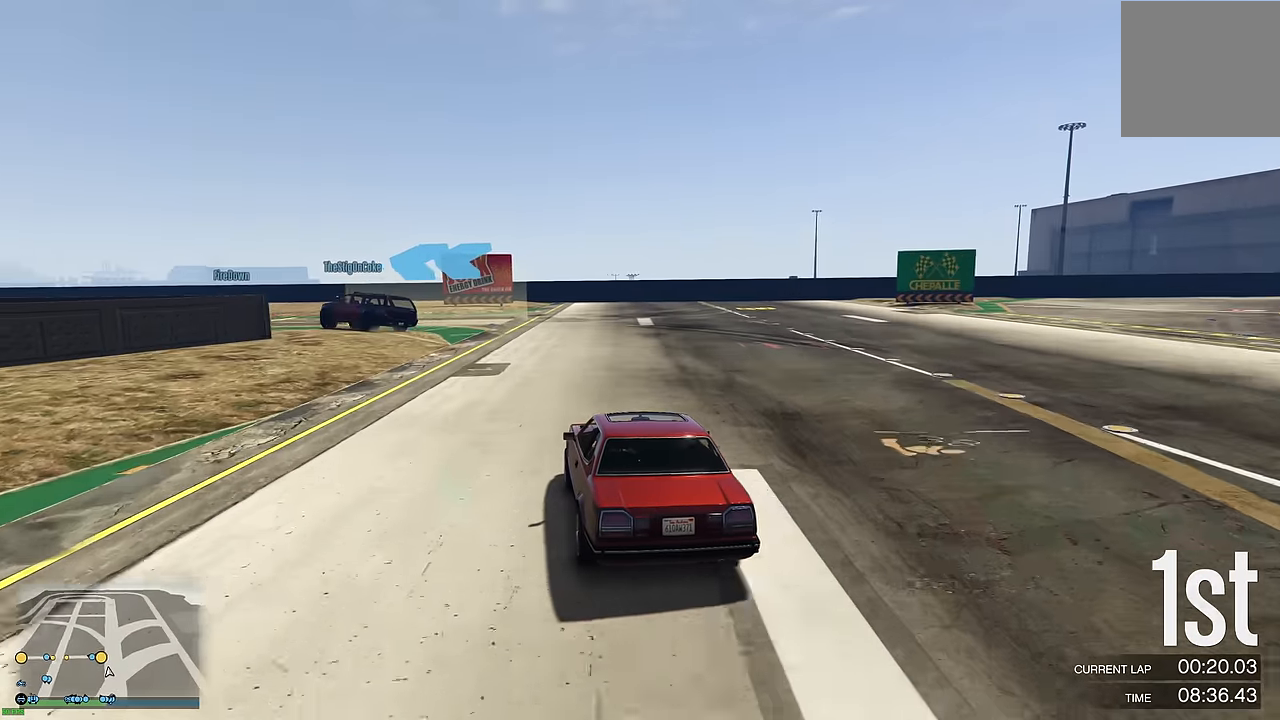
{"buttons": [], "left_stick": "center", "right_stick": "center", "events": [[67, "left_stick", "center"], [84, "L2", "up"], [167, "left_stick", "up-left"], [267, "R2", "down"], [284, "left_stick", "center"], [350, "left_stick", "up-left"], [367, "R2", "up"], [484, "left_stick", "center"]]}
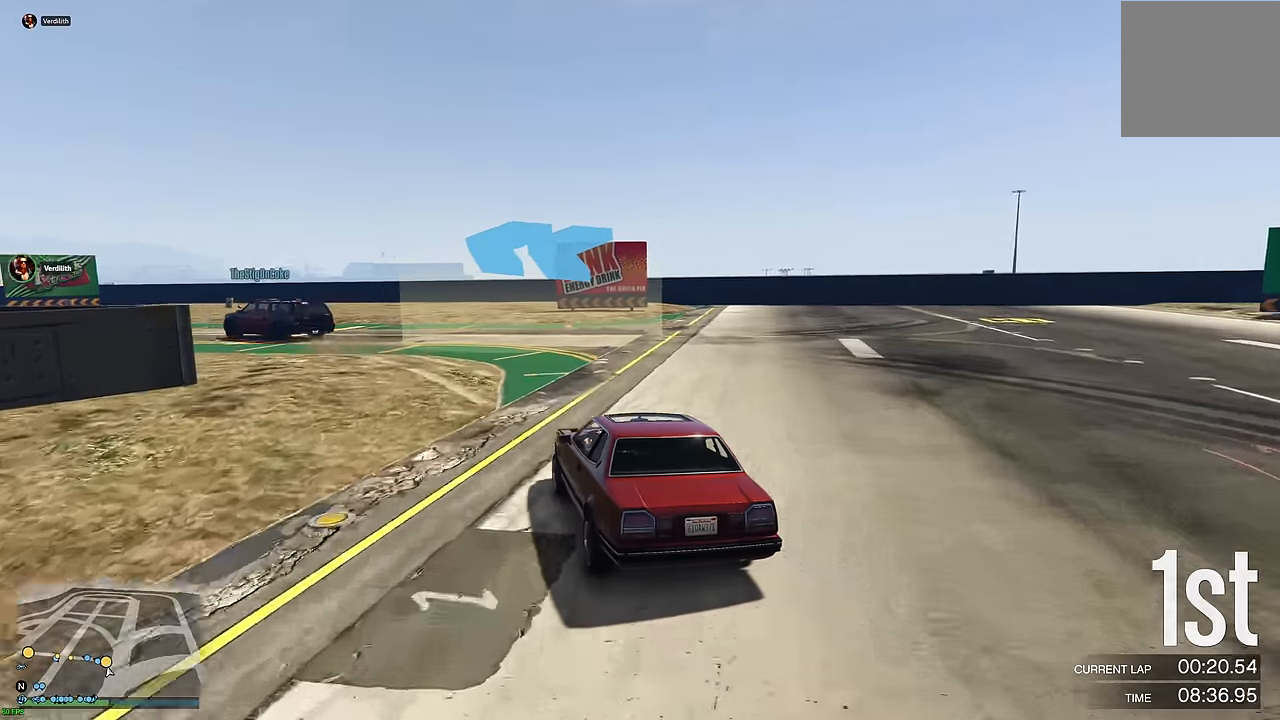
{"buttons": ["R2"], "left_stick": "center", "right_stick": "center", "events": [[50, "left_stick", "left"], [167, "left_stick", "center"], [217, "left_stick", "up-left"], [334, "left_stick", "center"], [400, "left_stick", "left"], [484, "R2", "down"], [500, "left_stick", "center"]]}
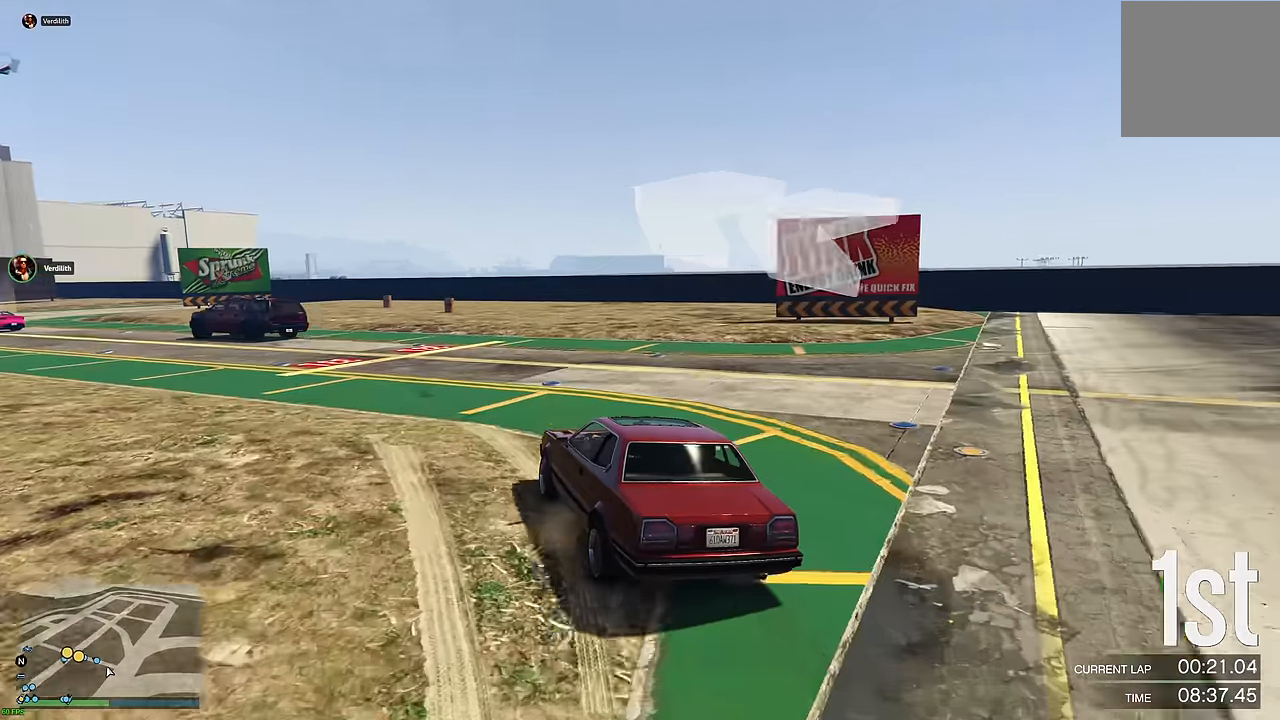
{"buttons": ["R2"], "left_stick": "left", "right_stick": "center", "events": [[67, "left_stick", "left"], [184, "left_stick", "center"], [250, "left_stick", "left"], [367, "left_stick", "center"], [434, "left_stick", "left"]]}
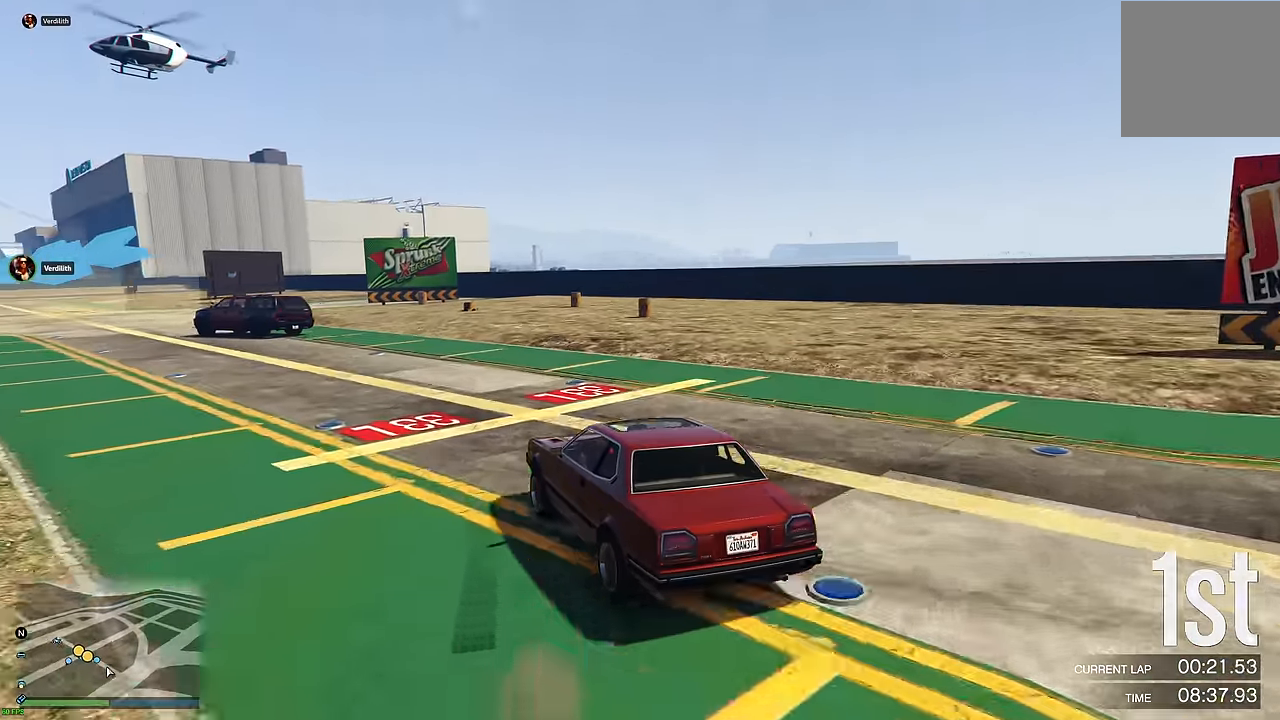
{"buttons": ["R2"], "left_stick": "center", "right_stick": "center", "events": [[250, "left_stick", "center"], [334, "left_stick", "up-left"], [467, "left_stick", "center"]]}
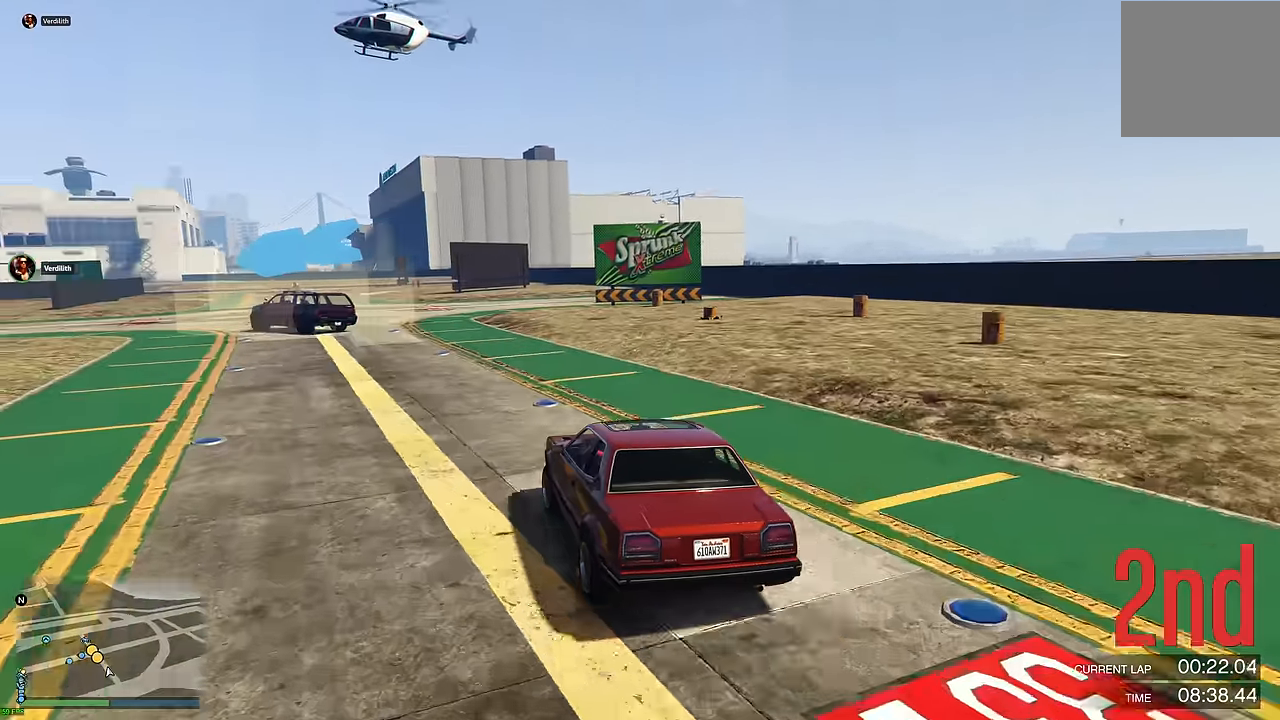
{"buttons": ["R2"], "left_stick": "up-left", "right_stick": "center", "events": [[17, "left_stick", "left"], [150, "left_stick", "center"], [217, "left_stick", "up-left"], [334, "left_stick", "center"], [400, "left_stick", "up-left"]]}
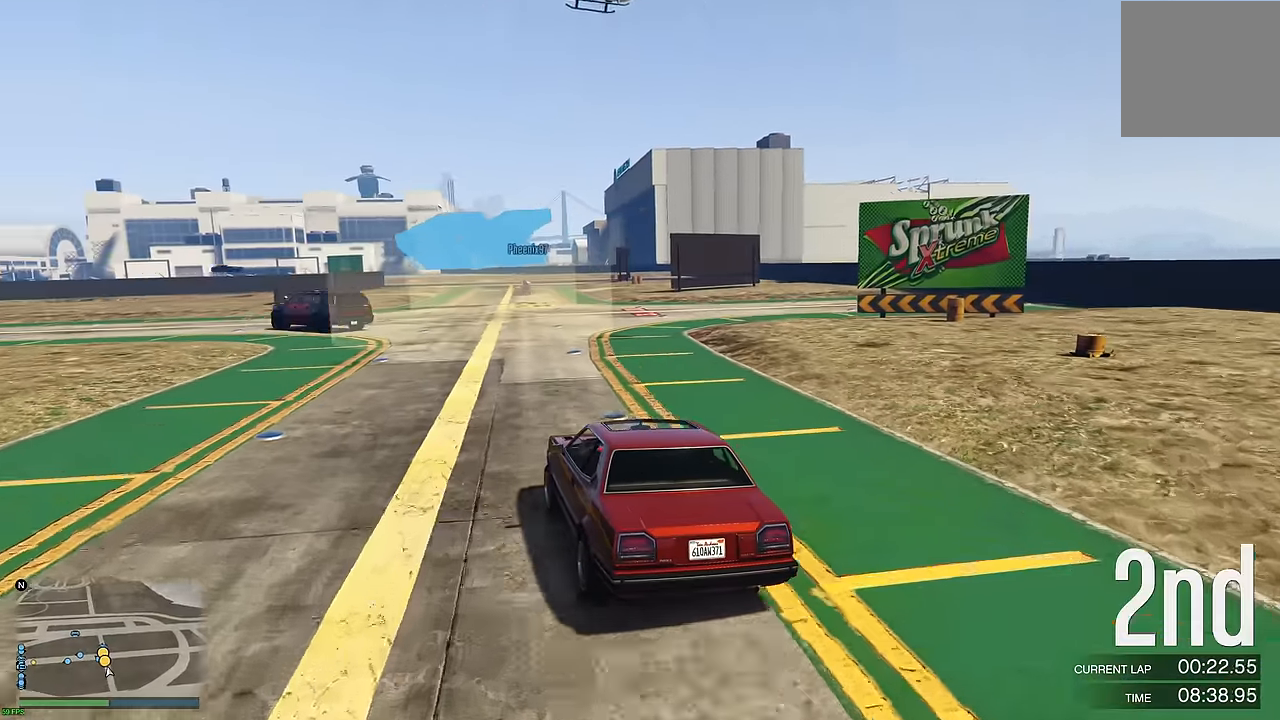
{"buttons": ["R2"], "left_stick": "center", "right_stick": "center", "events": [[217, "left_stick", "center"], [284, "left_stick", "left"], [434, "left_stick", "center"]]}
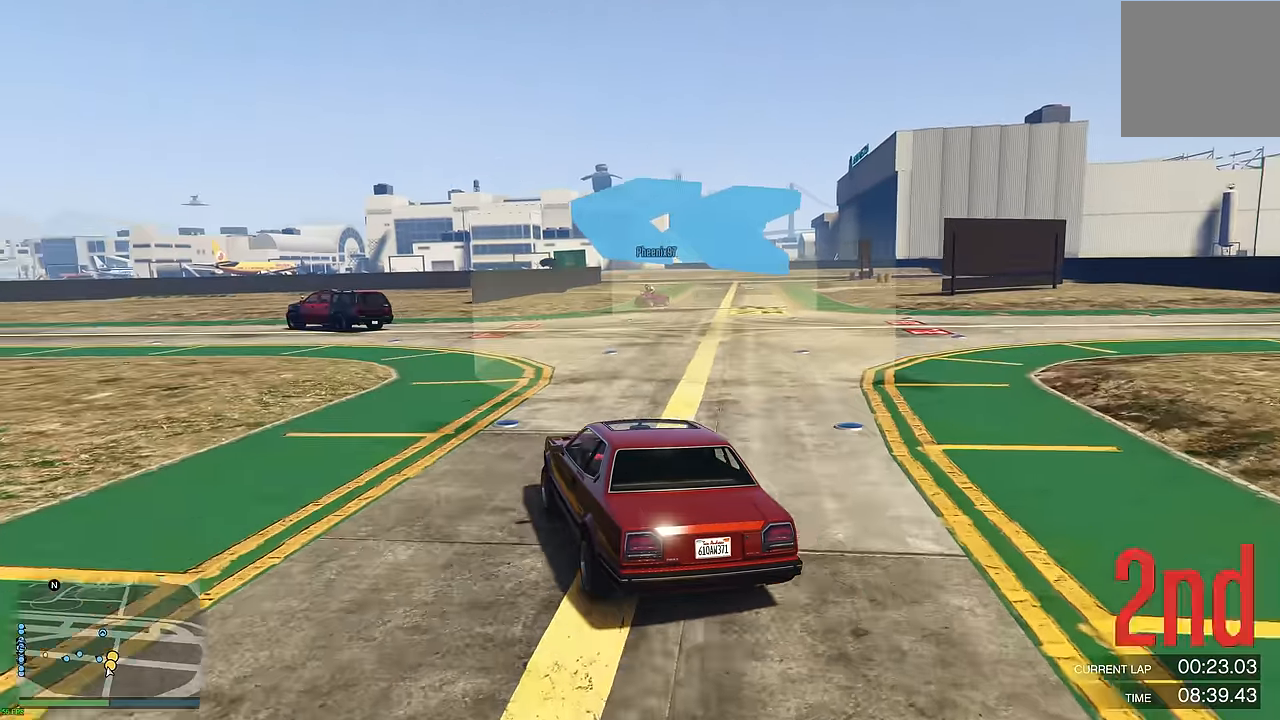
{"buttons": ["R2"], "left_stick": "up-left", "right_stick": "center", "events": [[17, "left_stick", "up-left"], [150, "left_stick", "center"], [217, "left_stick", "up-left"], [334, "left_stick", "center"], [417, "left_stick", "up-left"]]}
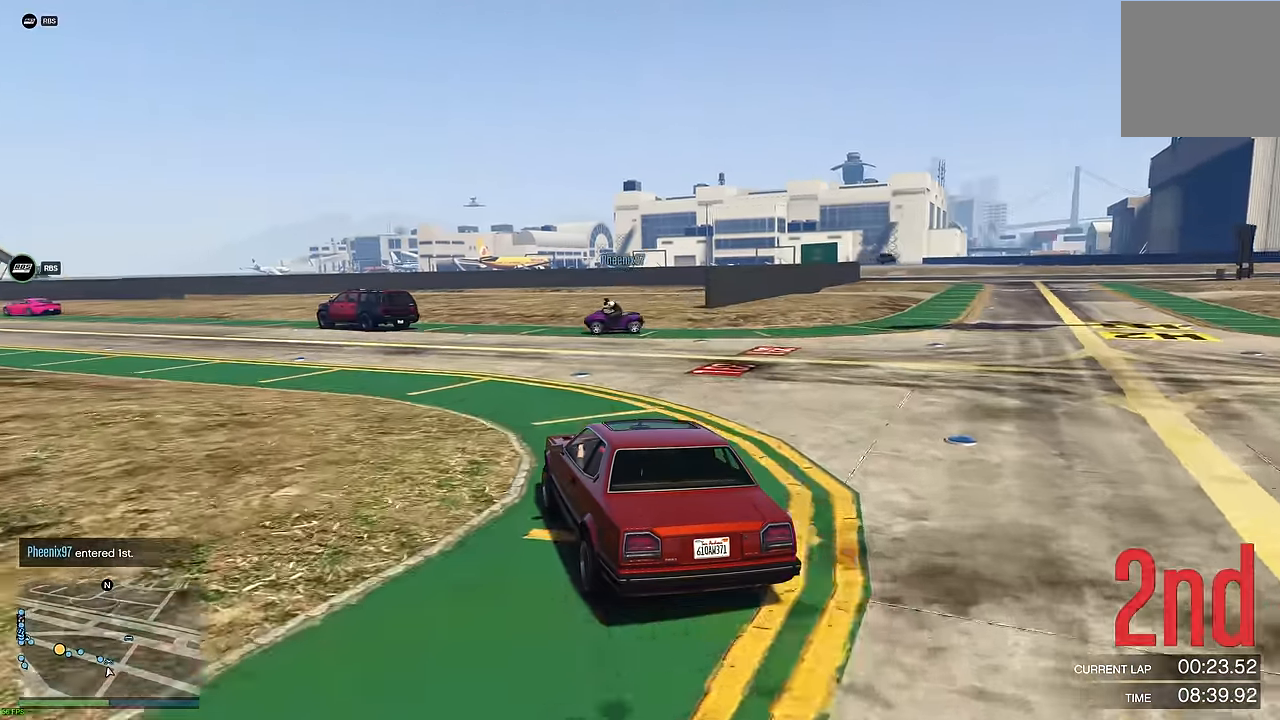
{"buttons": ["R2"], "left_stick": "center", "right_stick": "center", "events": [[50, "left_stick", "center"], [117, "left_stick", "left"], [234, "left_stick", "center"], [300, "left_stick", "up-left"], [434, "left_stick", "center"]]}
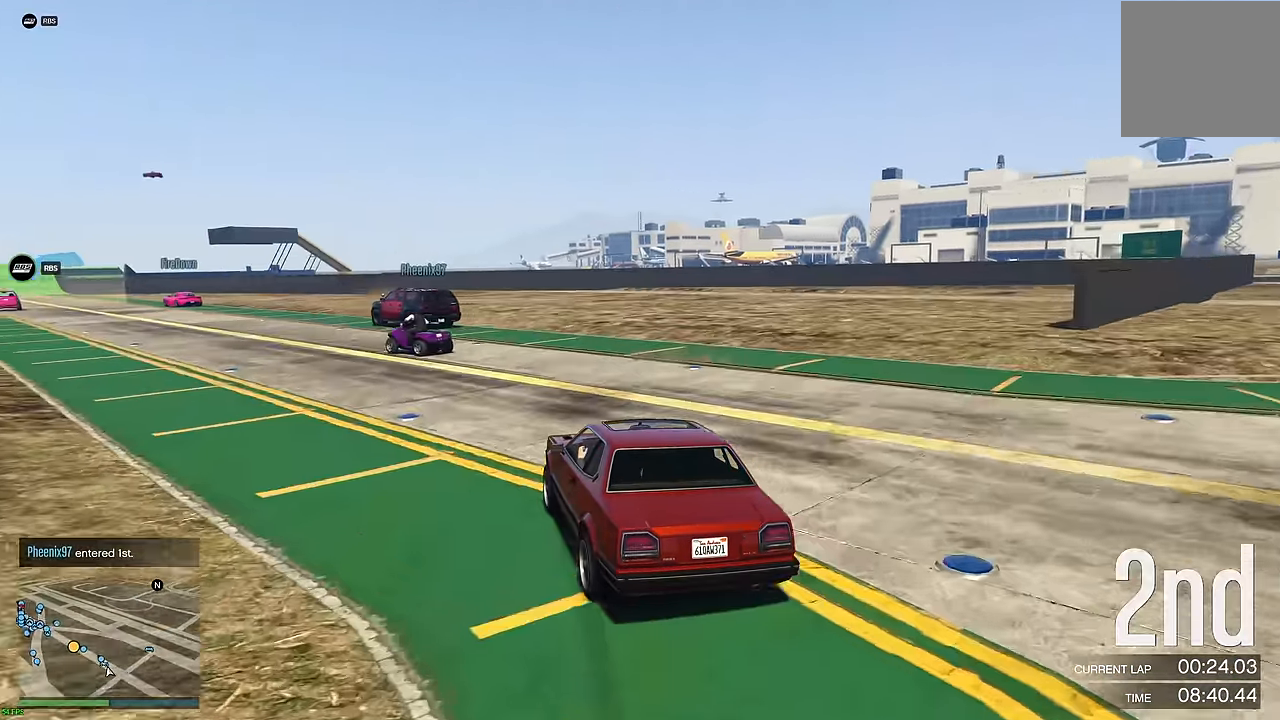
{"buttons": ["R2"], "left_stick": "up-left", "right_stick": "center", "events": [[17, "left_stick", "up-left"], [117, "left_stick", "center"], [250, "left_stick", "up-left"], [367, "left_stick", "center"], [484, "left_stick", "up-left"]]}
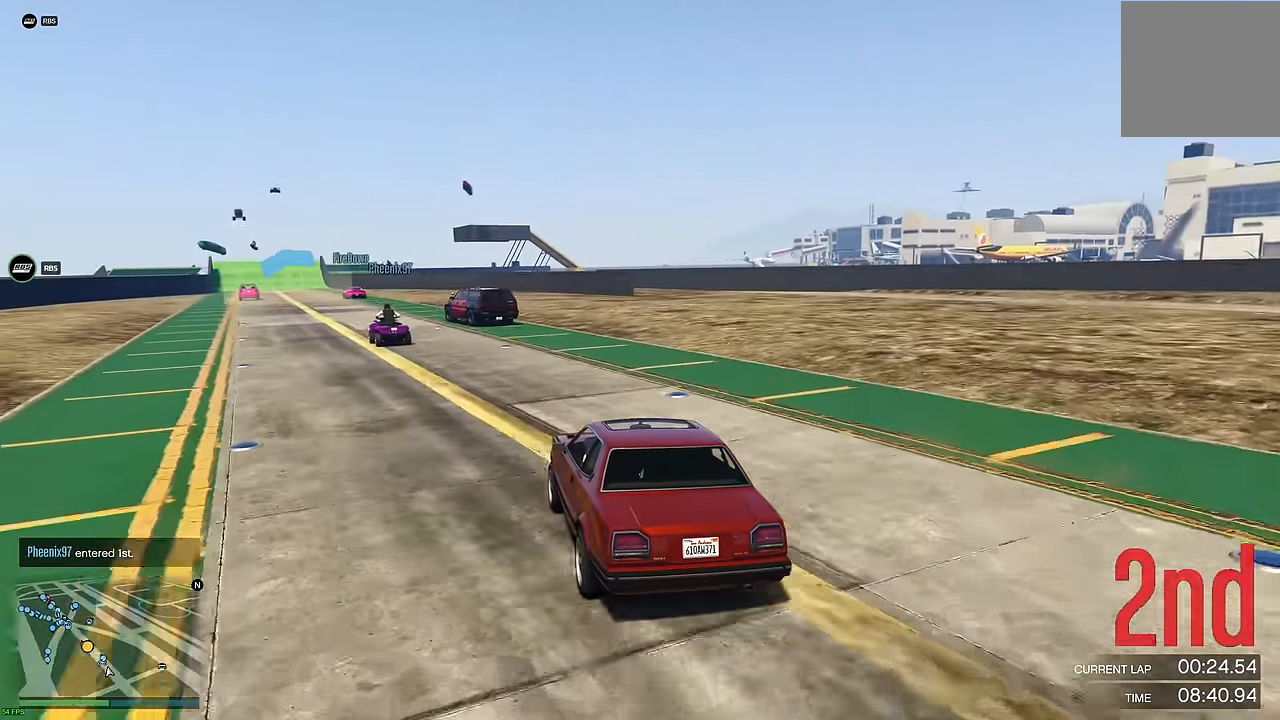
{"buttons": ["R2"], "left_stick": "center", "right_stick": "center", "events": [[67, "left_stick", "center"], [400, "left_stick", "up-left"], [467, "left_stick", "center"]]}
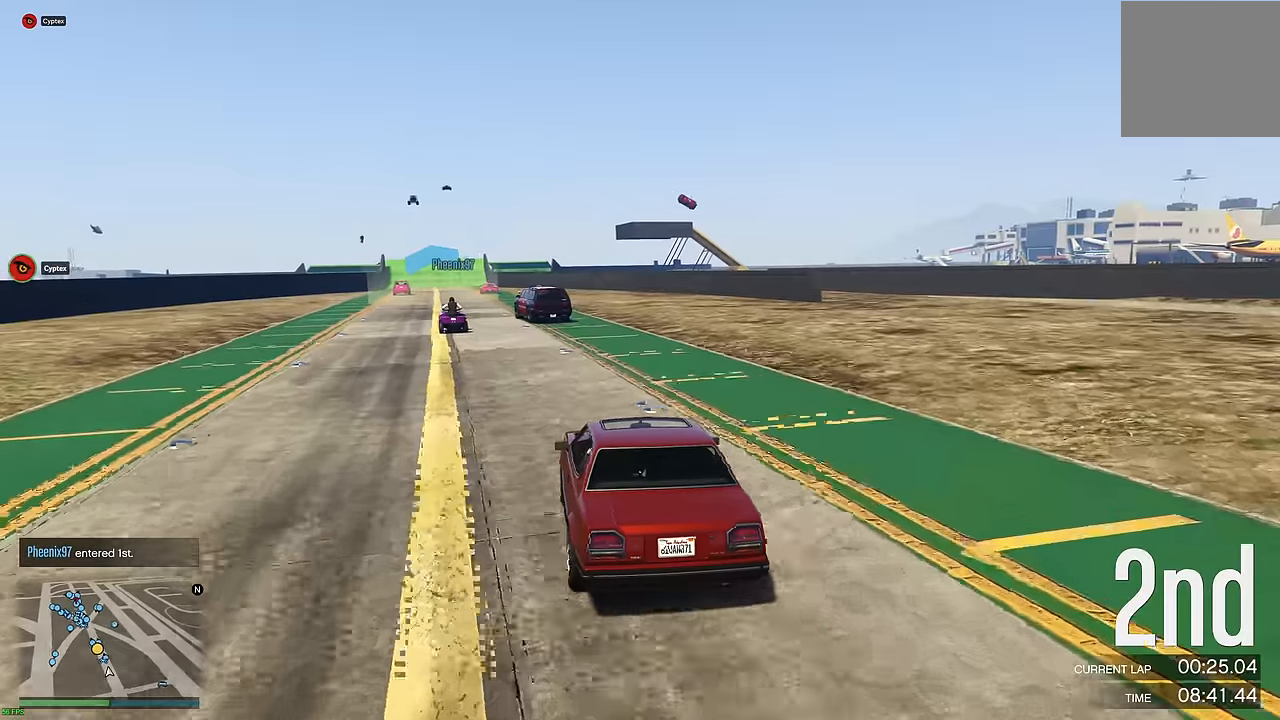
{"buttons": ["R2"], "left_stick": "center", "right_stick": "center", "events": []}
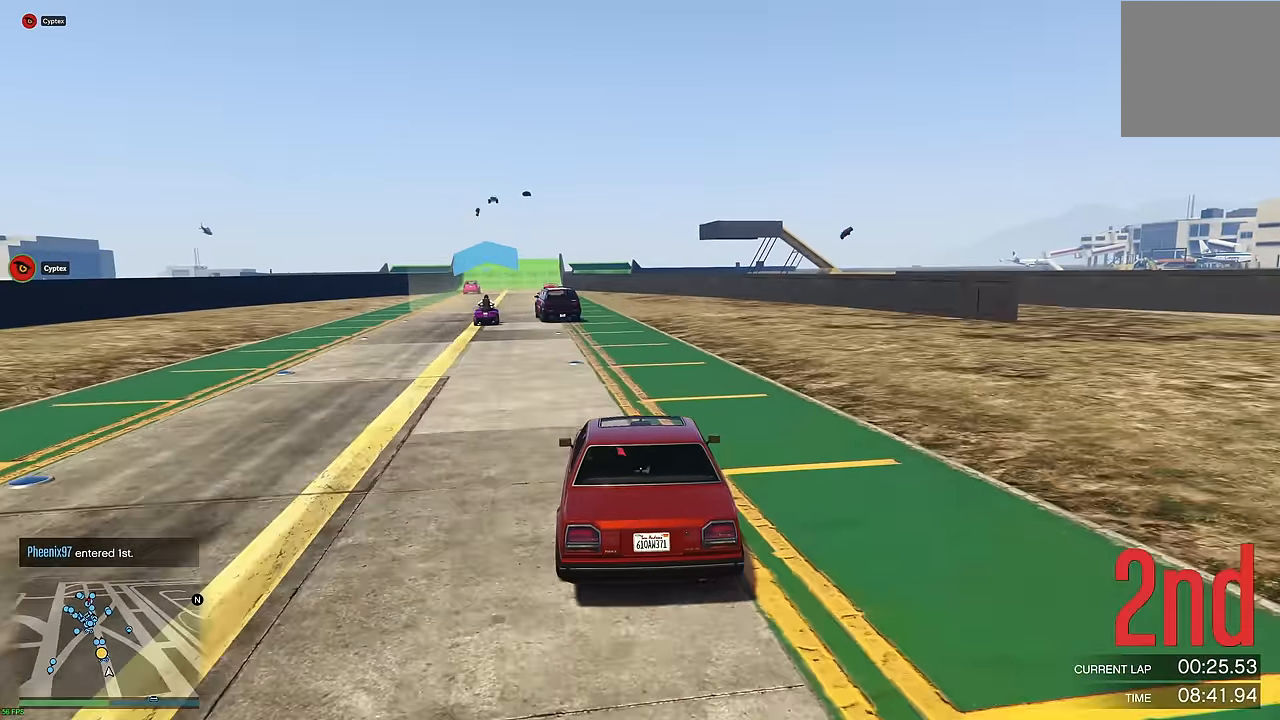
{"buttons": ["R2"], "left_stick": "center", "right_stick": "center", "events": [[217, "left_stick", "up-left"], [300, "left_stick", "center"], [383, "left_stick", "up-left"], [467, "left_stick", "center"]]}
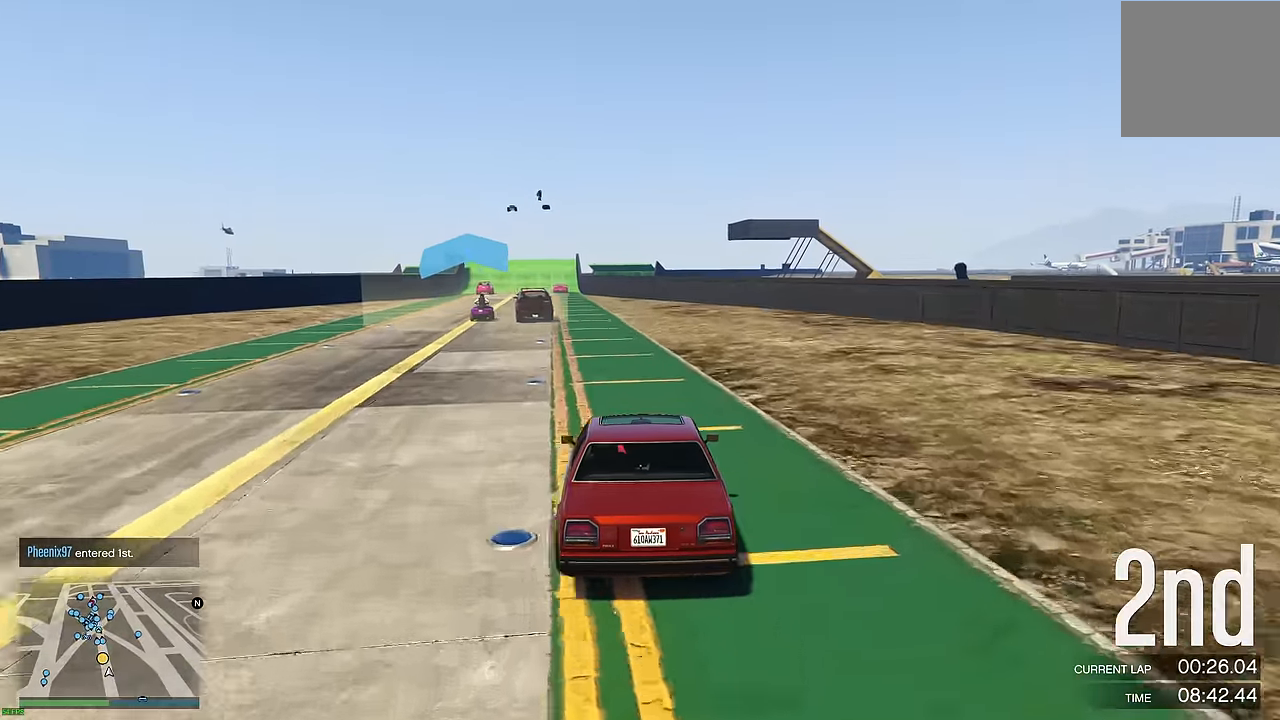
{"buttons": ["R2"], "left_stick": "center", "right_stick": "center", "events": [[50, "left_stick", "left"], [133, "left_stick", "center"]]}
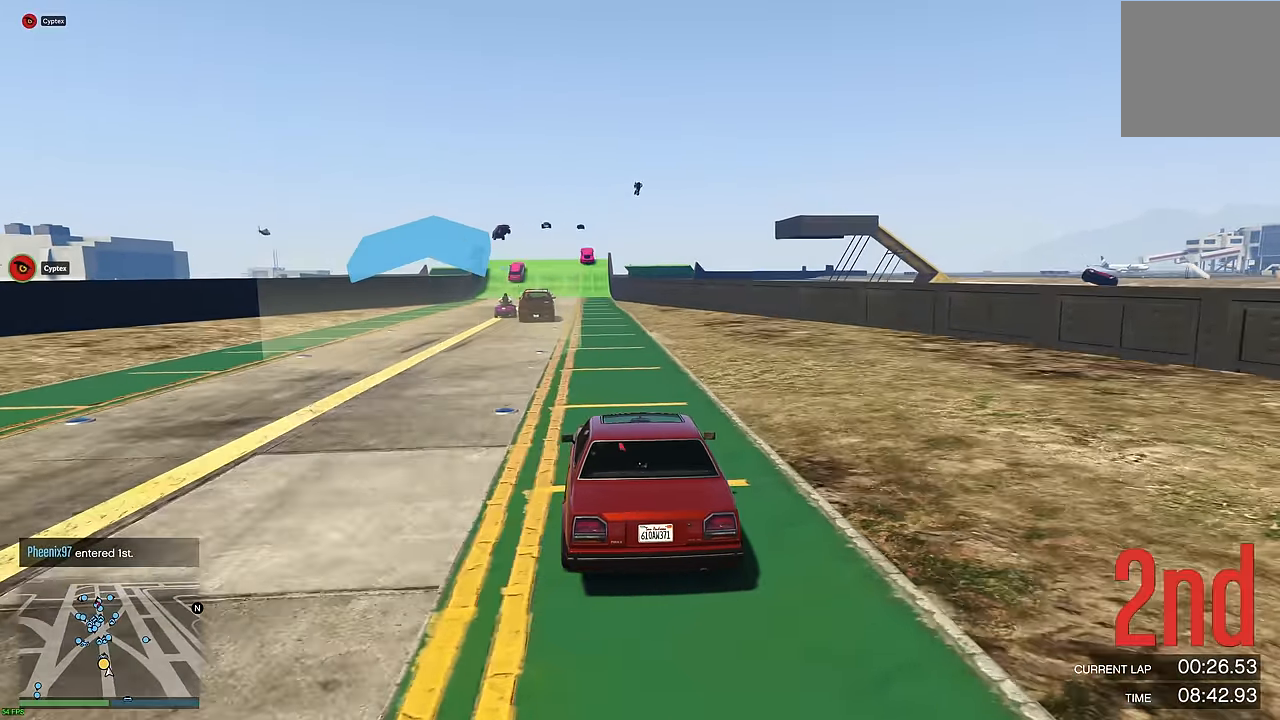
{"buttons": ["R2"], "left_stick": "right", "right_stick": "center", "events": [[33, "left_stick", "up-left"], [117, "left_stick", "center"], [500, "left_stick", "right"]]}
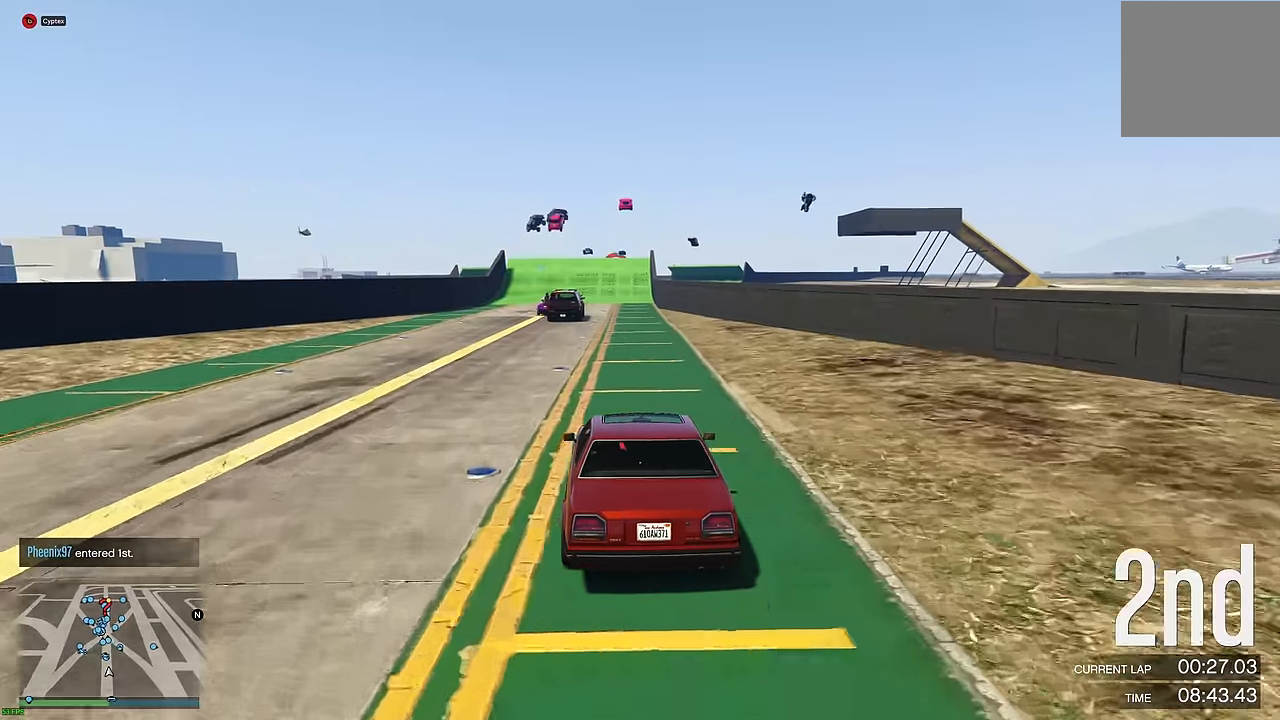
{"buttons": ["R2"], "left_stick": "right", "right_stick": "center", "events": [[67, "left_stick", "center"], [467, "left_stick", "right"]]}
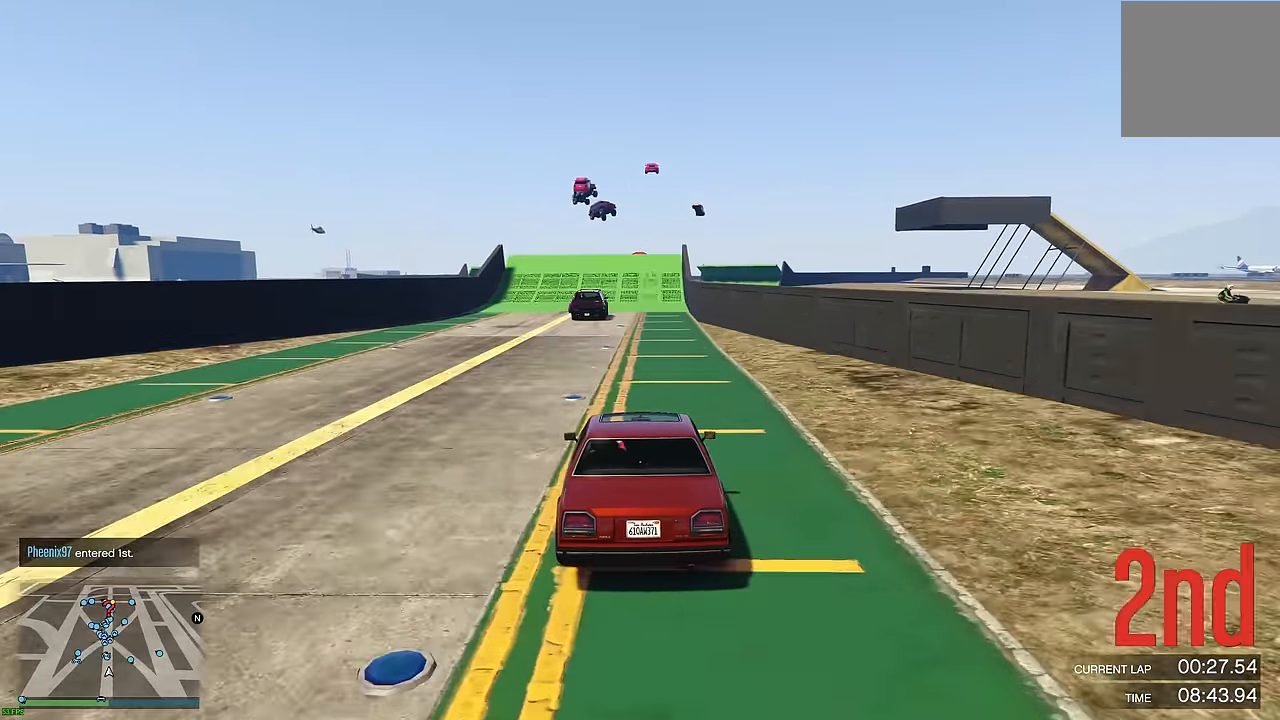
{"buttons": ["R2"], "left_stick": "center", "right_stick": "center", "events": [[50, "left_stick", "center"]]}
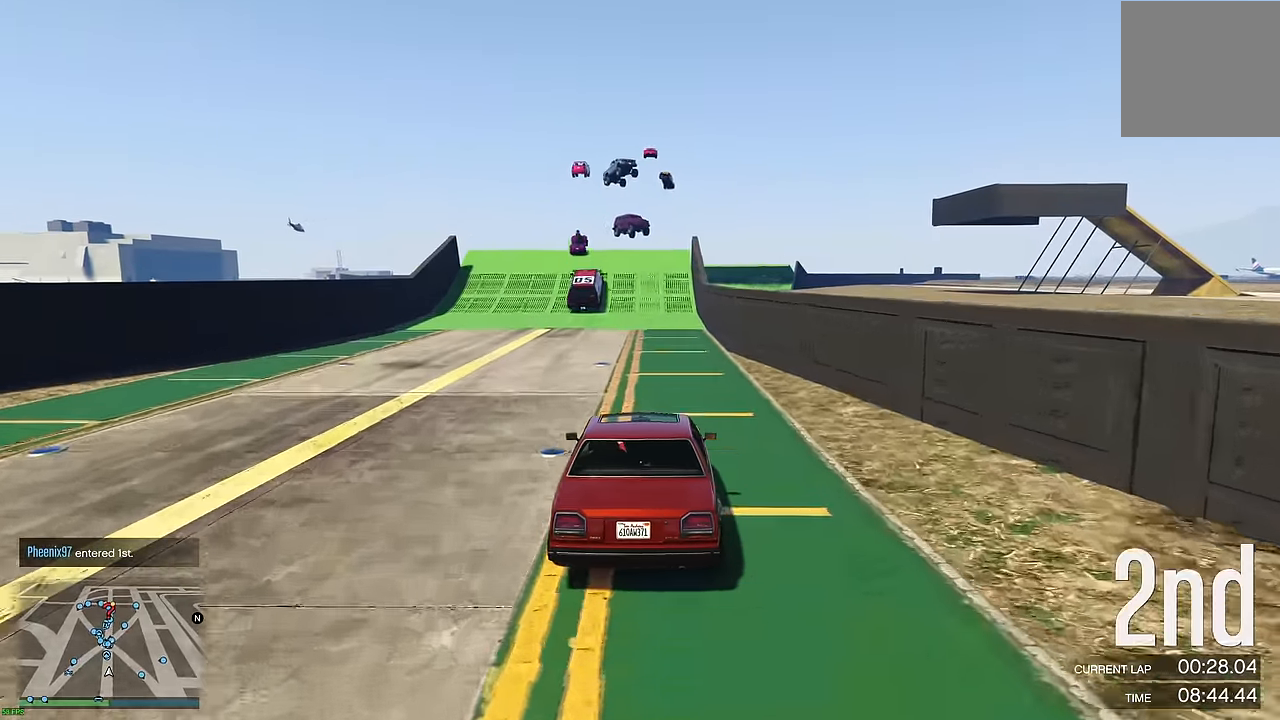
{"buttons": ["R2"], "left_stick": "center", "right_stick": "center", "events": [[50, "left_stick", "up-left"], [117, "left_stick", "center"]]}
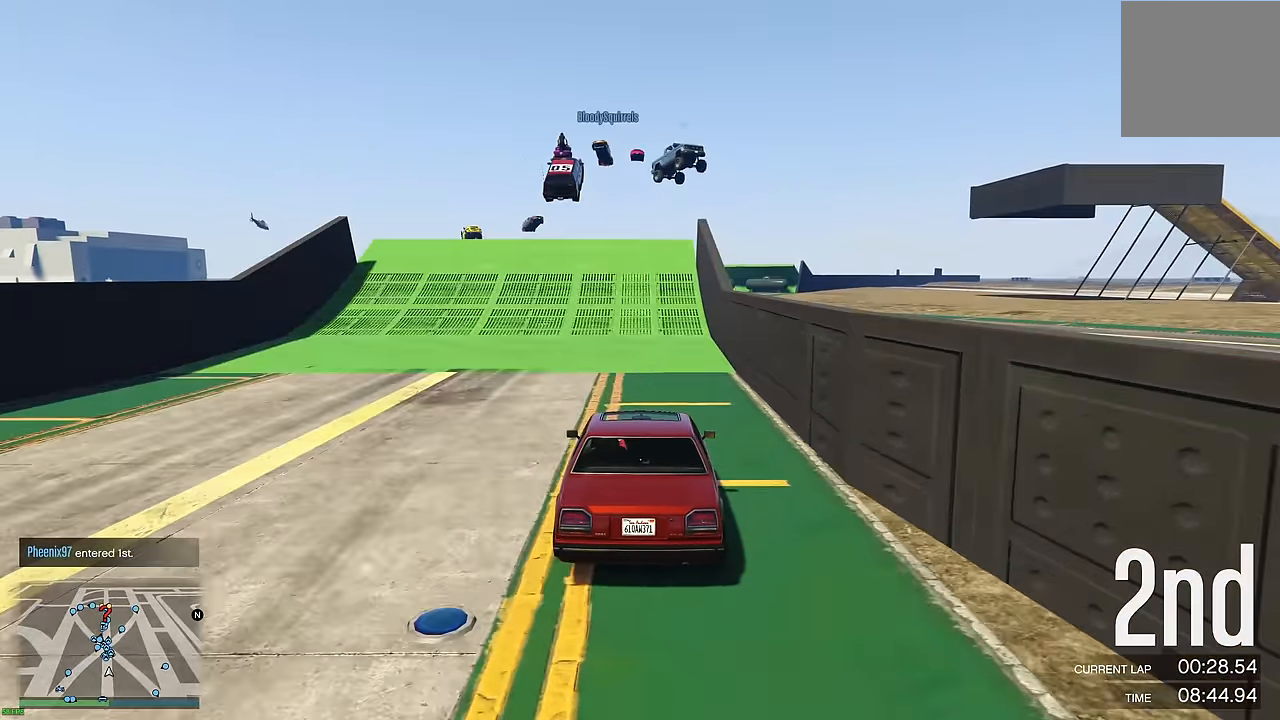
{"buttons": ["R2"], "left_stick": "center", "right_stick": "center", "events": [[100, "left_stick", "up-left"], [150, "left_stick", "center"]]}